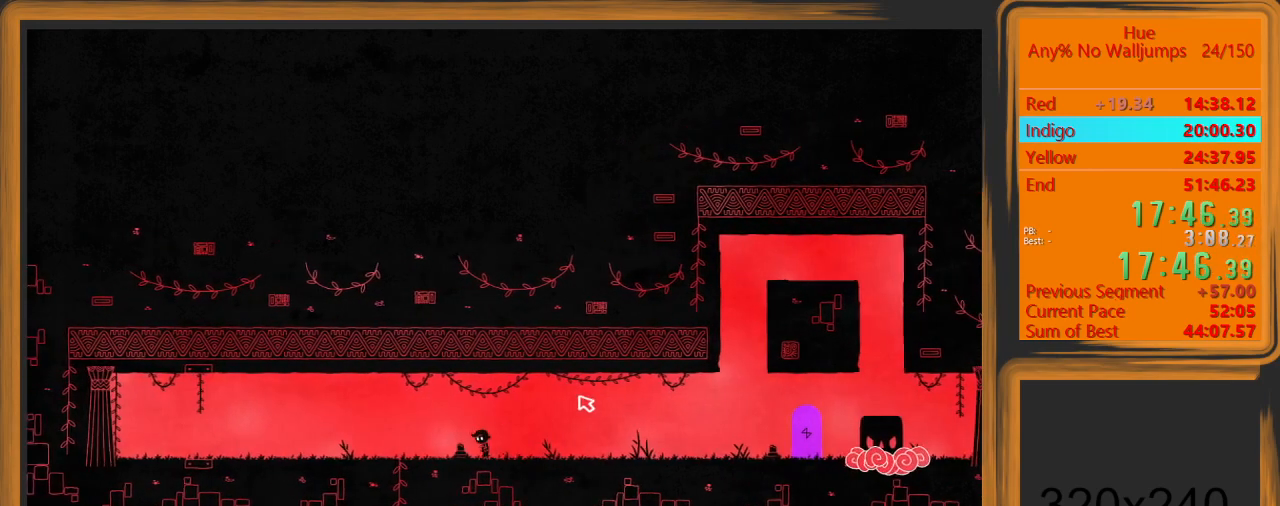
Gameplay with keyboard and mouse; each line is a JSON object with the keys and mouse buttons held at the frame after it. "events" lists presses ("down") and releases ("up") of "a", "d", "escape", "return", "s", "shift", "space", "w" and "mouse_left" between this image and that frame as [ms after this image, input, new state], when the widget could be followed in between. "mouse_left" = the "left" button of the "mouse" list. No other keys are recorded. Mouse movement is not recorded.
{"keys": ["a"], "mouse": [], "events": []}
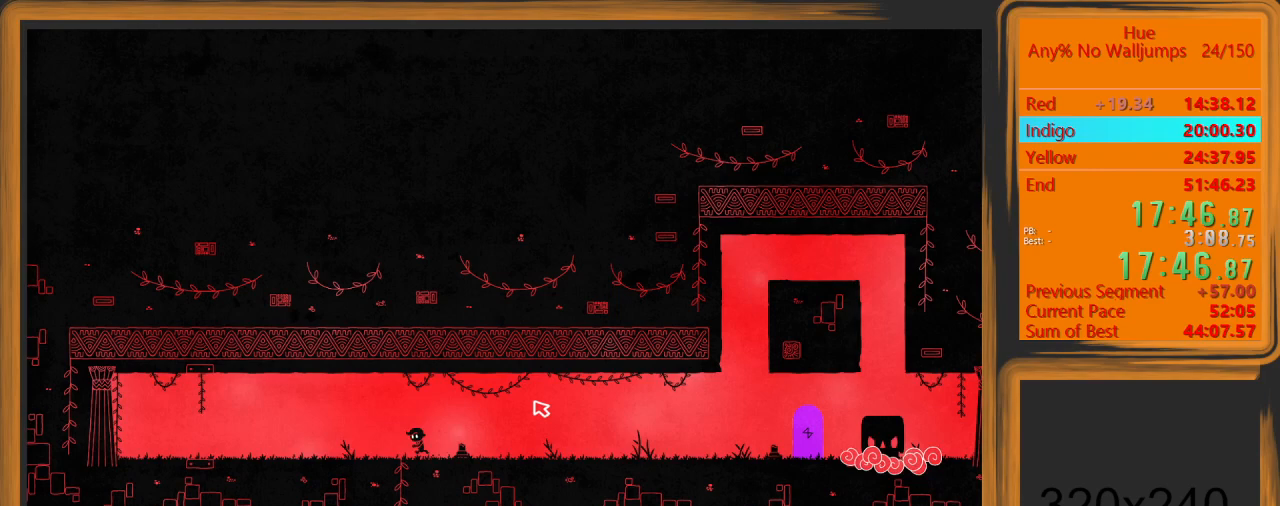
{"keys": ["a"], "mouse": [], "events": []}
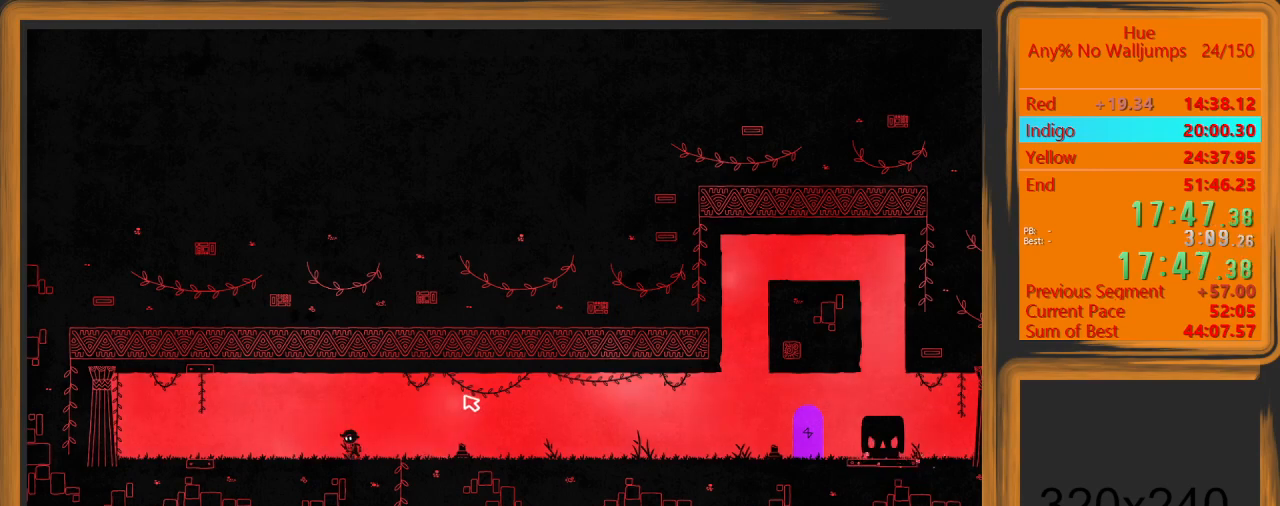
{"keys": ["a"], "mouse": [], "events": []}
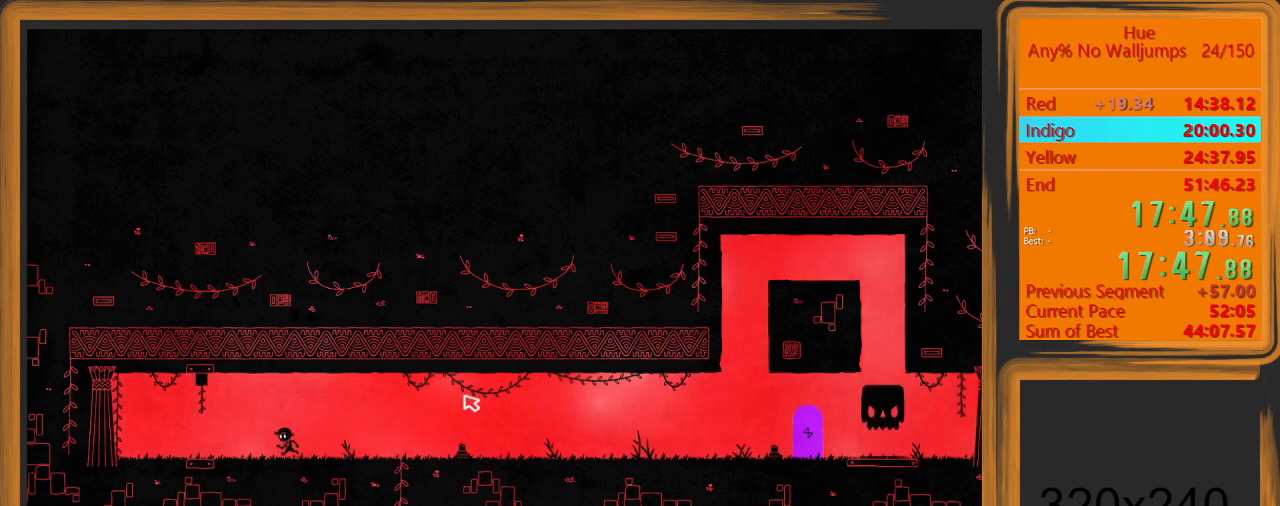
{"keys": ["d"], "mouse": [], "events": [[467, "a", "up"], [467, "d", "down"]]}
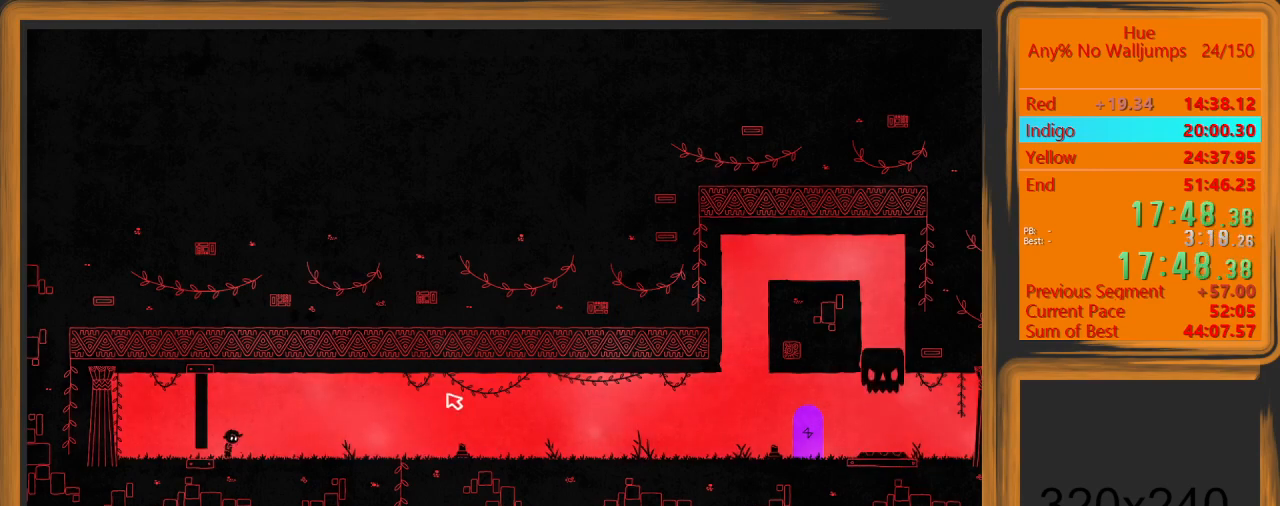
{"keys": ["d"], "mouse": [], "events": []}
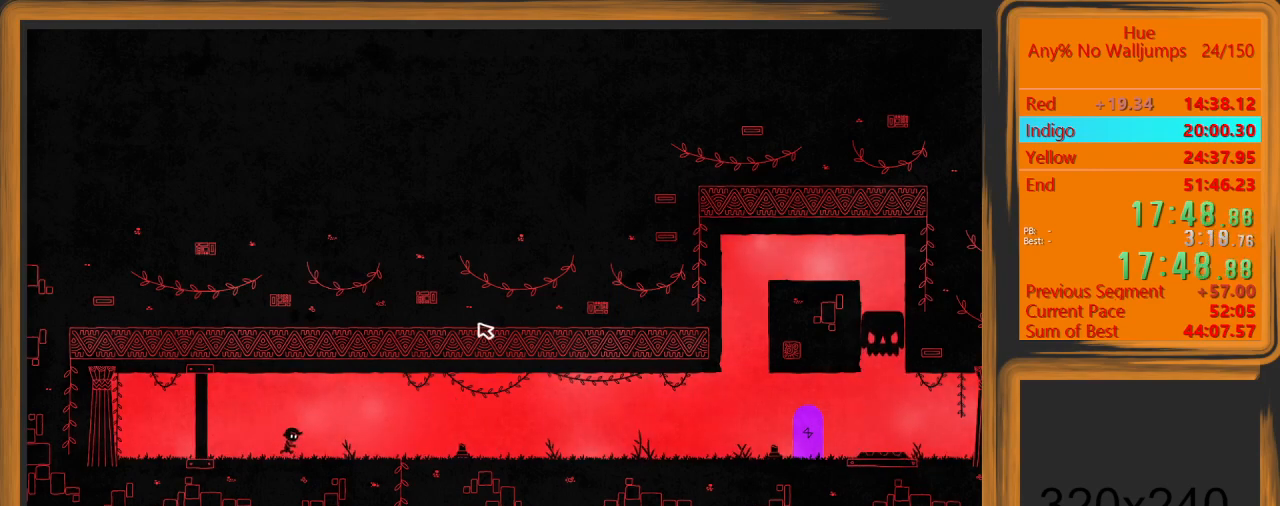
{"keys": [], "mouse": [], "events": [[333, "d", "up"]]}
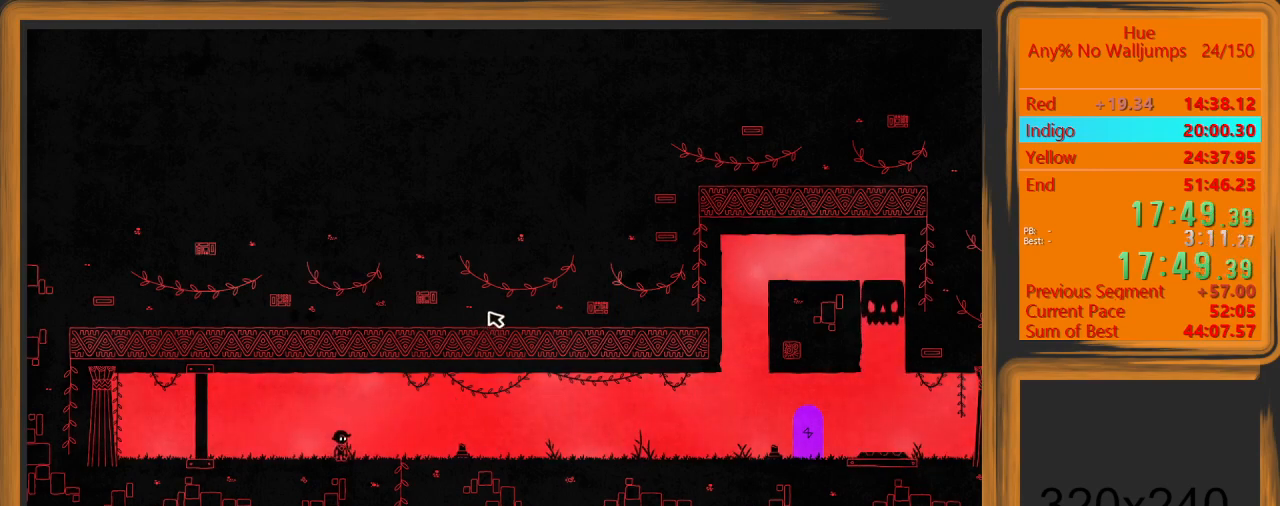
{"keys": [], "mouse": [], "events": [[33, "a", "down"], [33, "mouse_left", "down"], [133, "mouse_left", "up"], [267, "a", "up"]]}
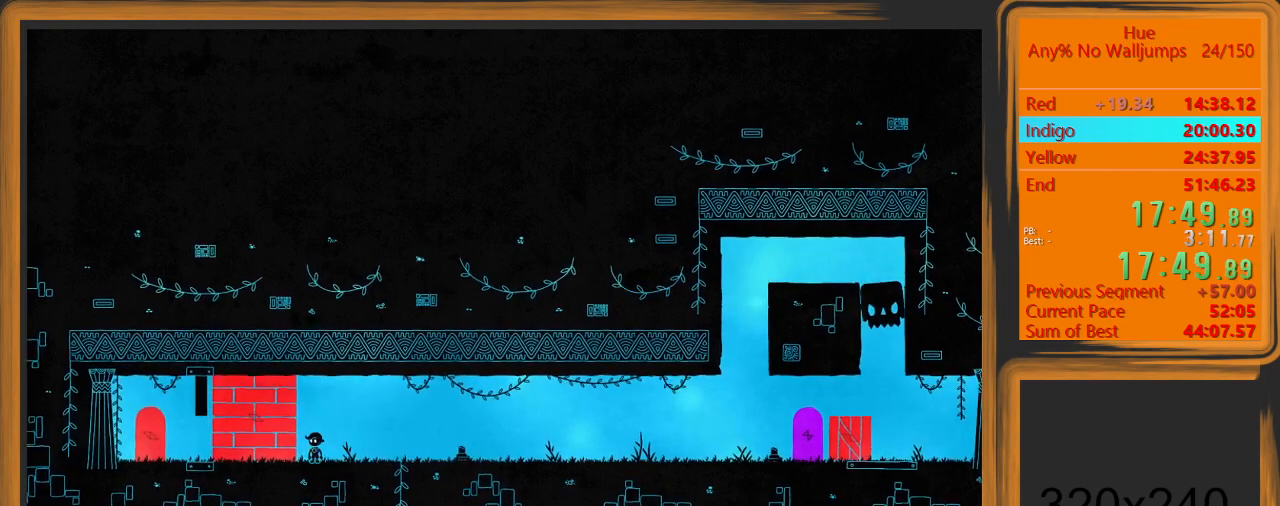
{"keys": ["a"], "mouse": [], "events": [[33, "mouse_left", "down"], [133, "mouse_left", "up"], [200, "a", "down"]]}
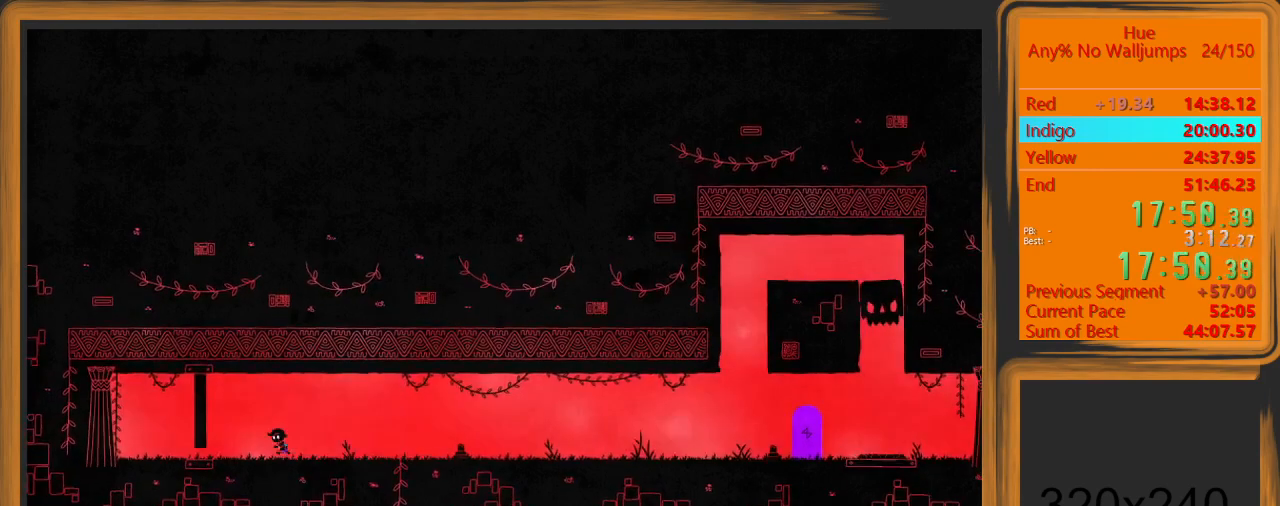
{"keys": ["a"], "mouse": [], "events": []}
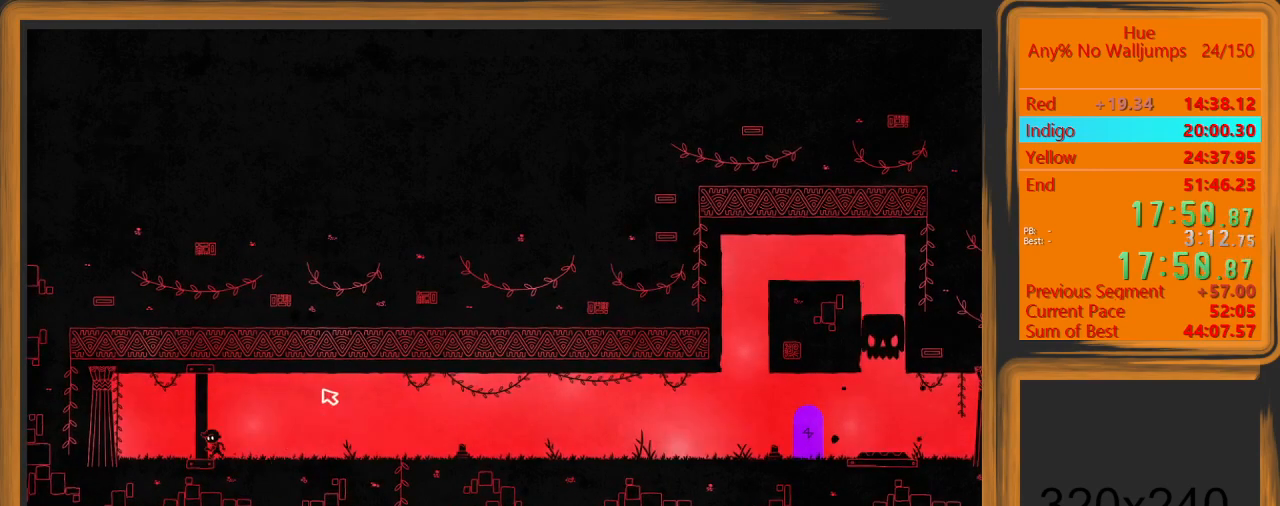
{"keys": ["a"], "mouse": [], "events": []}
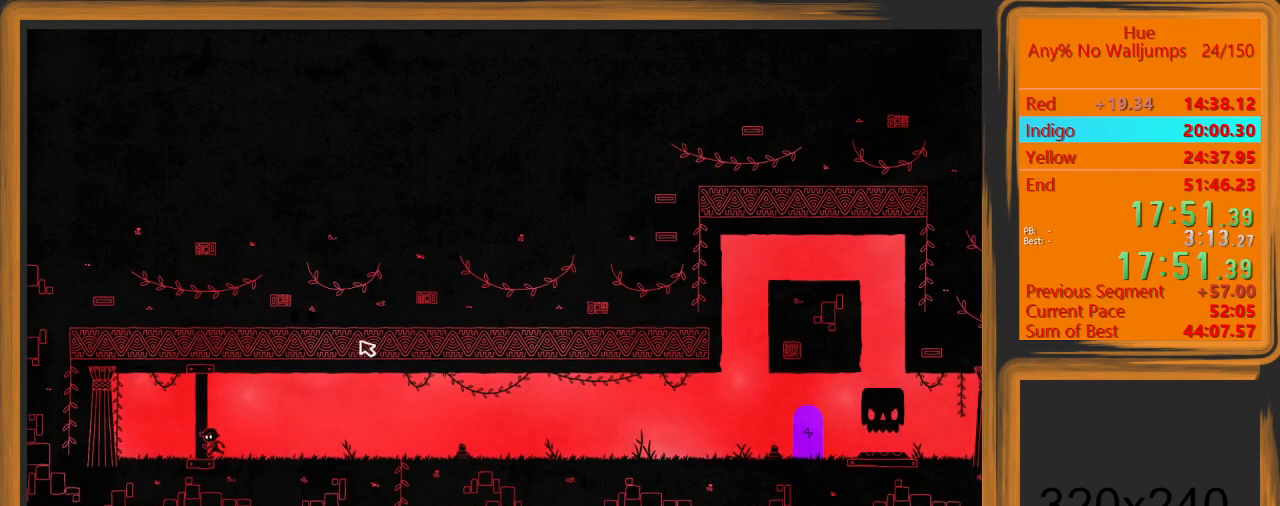
{"keys": ["a"], "mouse": [], "events": []}
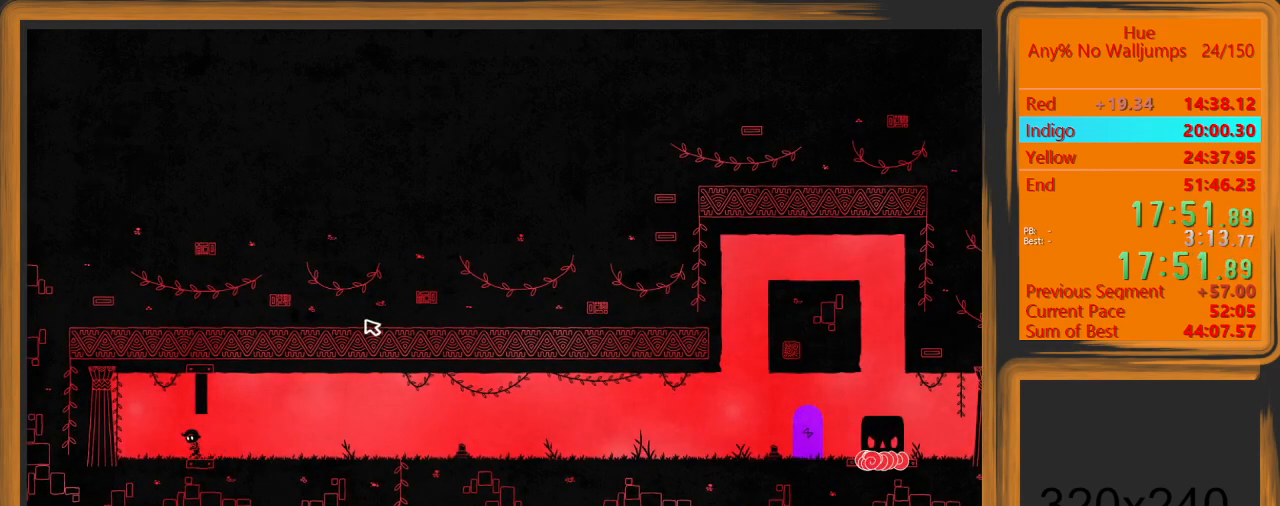
{"keys": [], "mouse": [], "events": [[267, "mouse_left", "down"], [333, "mouse_left", "up"], [400, "a", "up"]]}
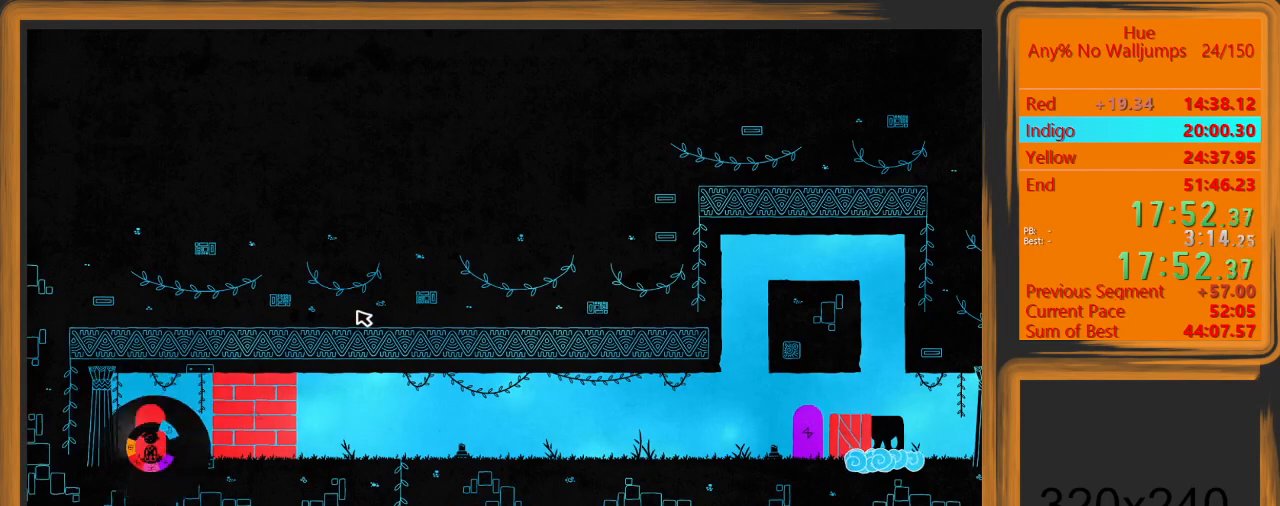
{"keys": [], "mouse": [], "events": [[33, "w", "down"], [133, "w", "up"]]}
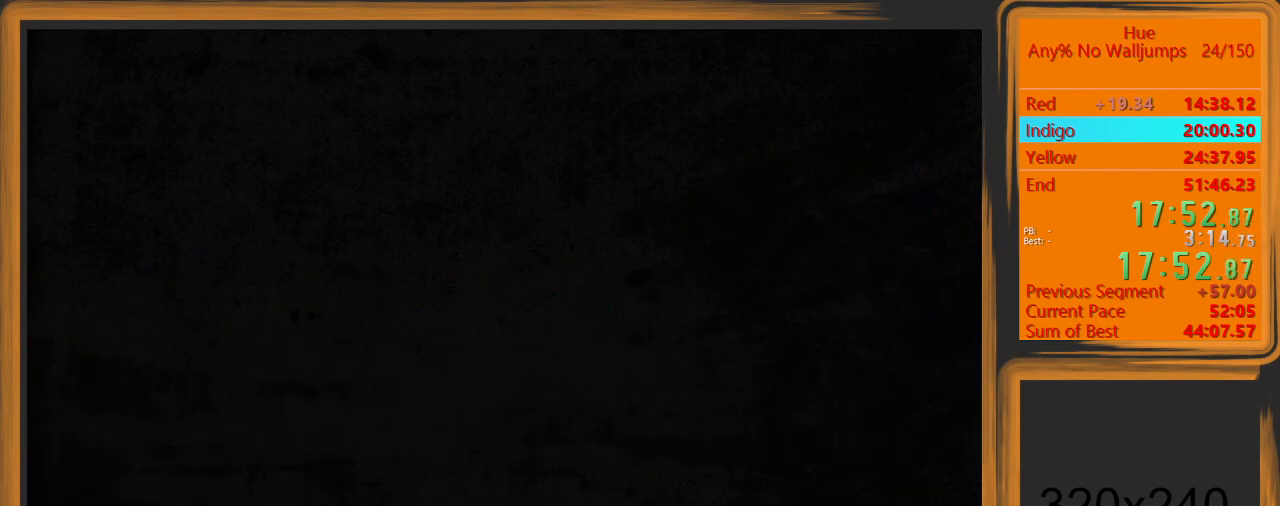
{"keys": [], "mouse": [], "events": []}
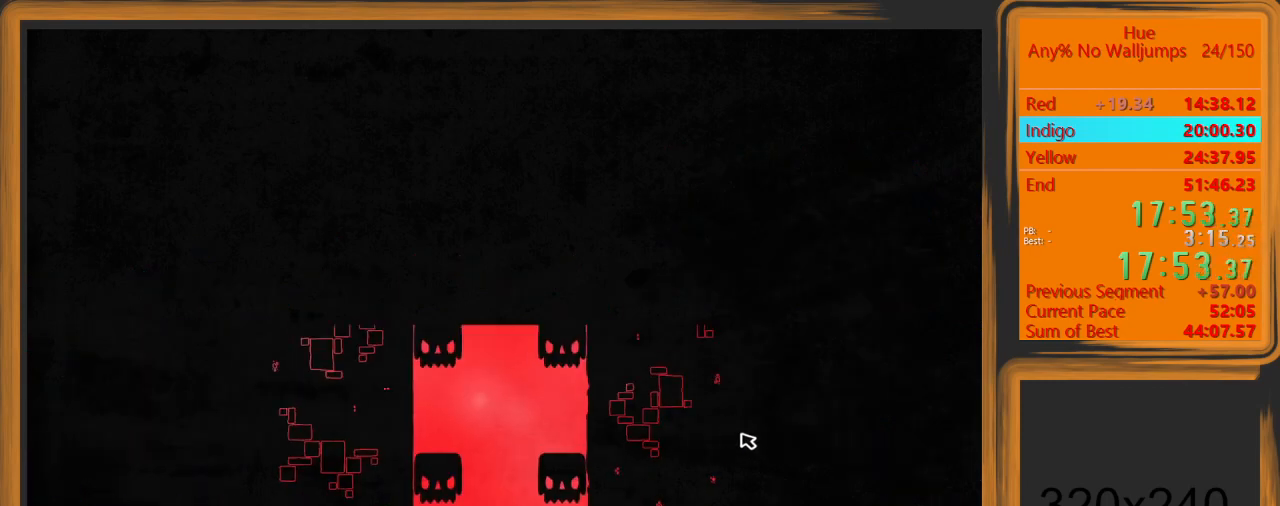
{"keys": ["d"], "mouse": [], "events": [[67, "a", "down"], [333, "a", "up"], [400, "d", "down"]]}
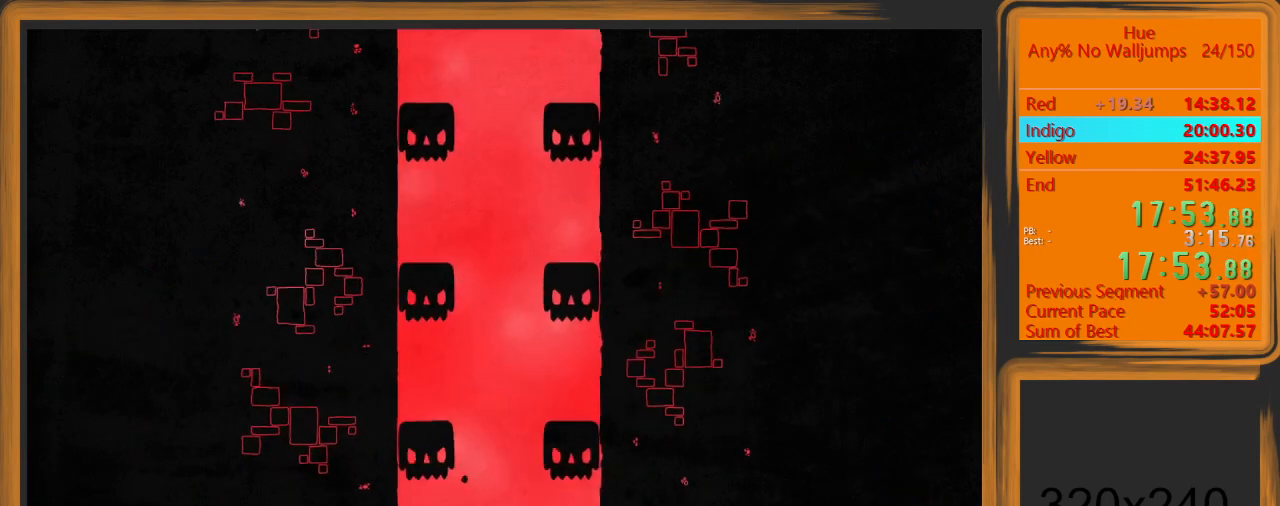
{"keys": [], "mouse": [], "events": [[300, "d", "up"]]}
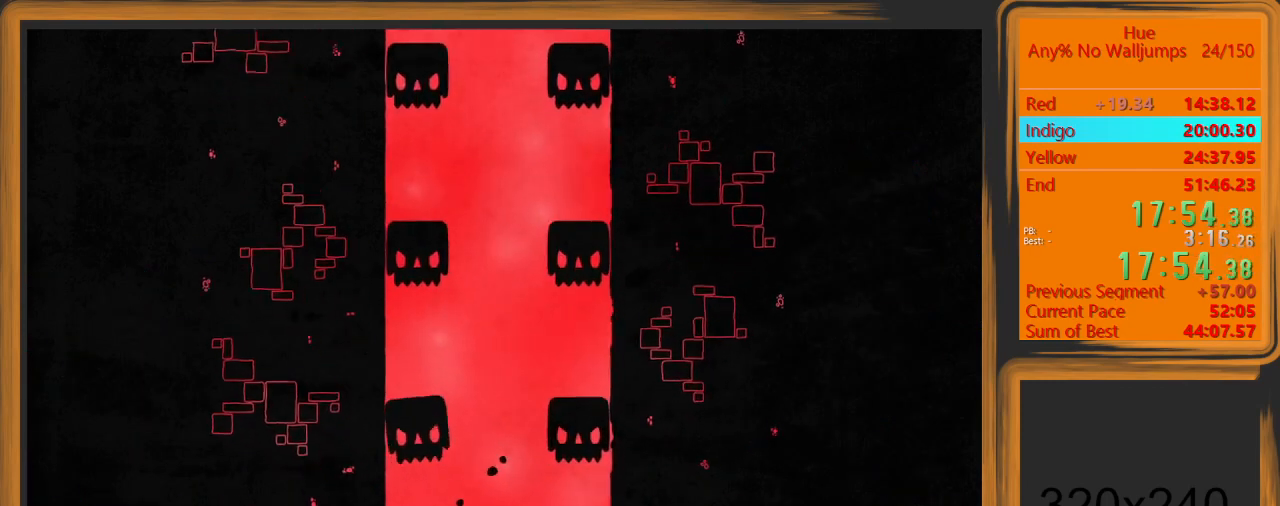
{"keys": [], "mouse": [], "events": []}
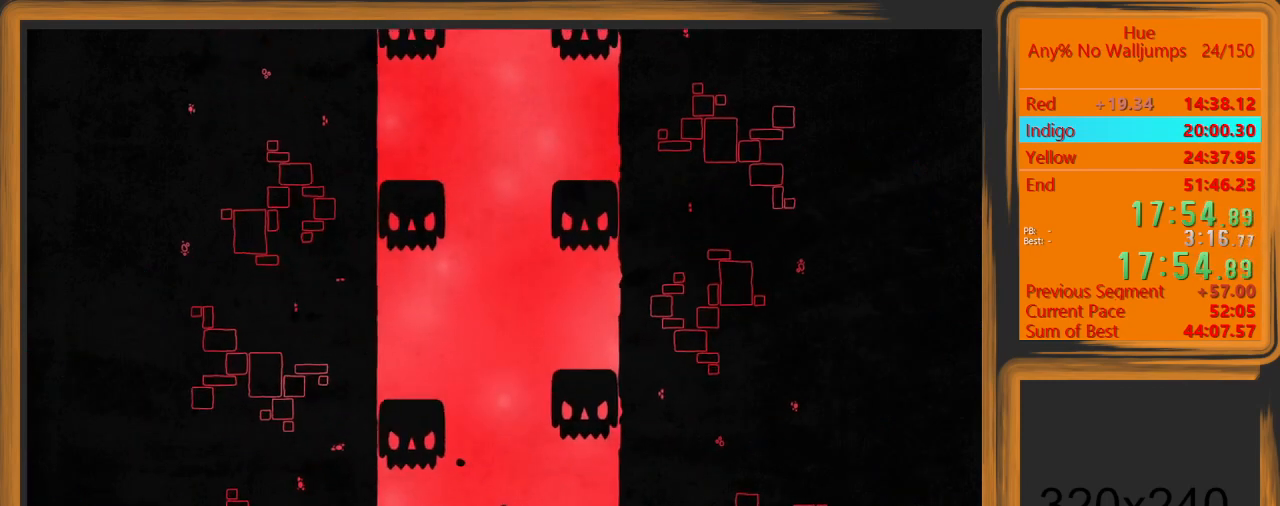
{"keys": ["a", "space"], "mouse": [], "events": [[167, "a", "down"], [433, "space", "down"]]}
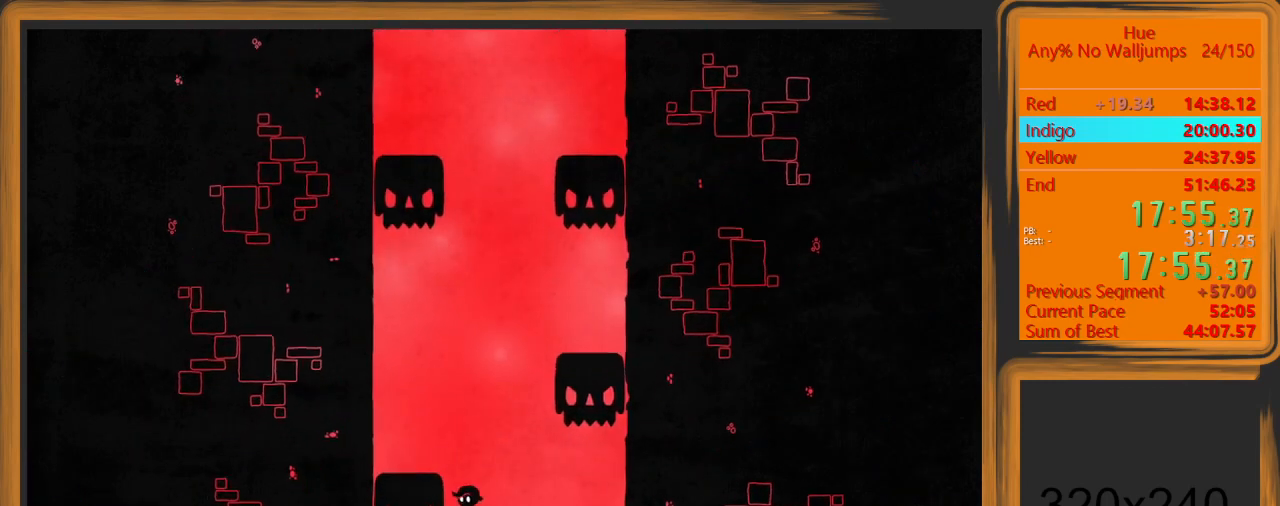
{"keys": [], "mouse": [], "events": [[67, "space", "up"], [400, "a", "up"]]}
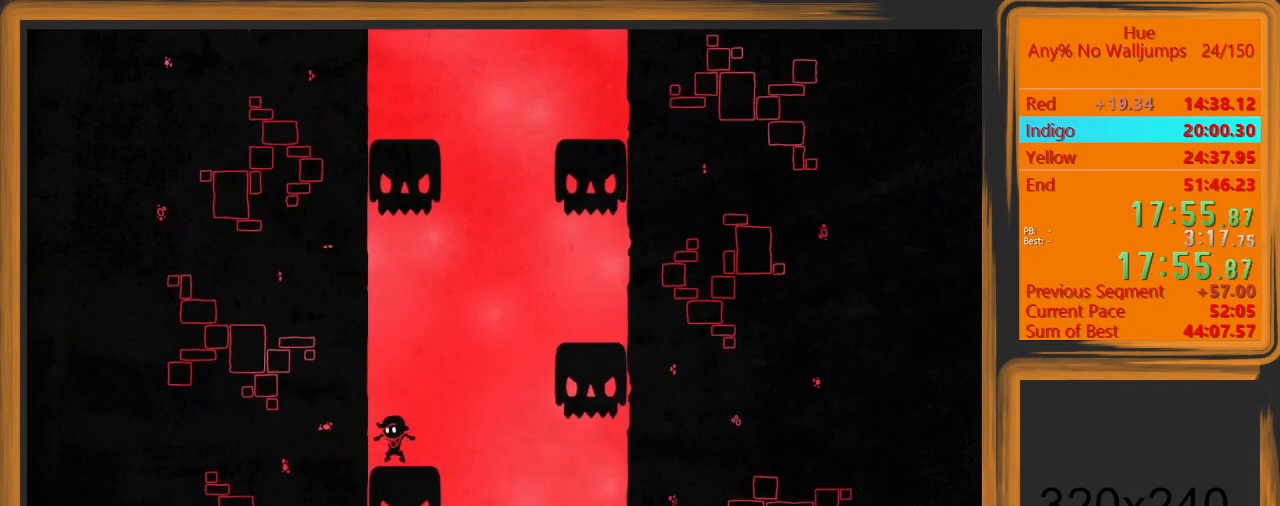
{"keys": [], "mouse": [], "events": [[367, "a", "down"], [467, "a", "up"]]}
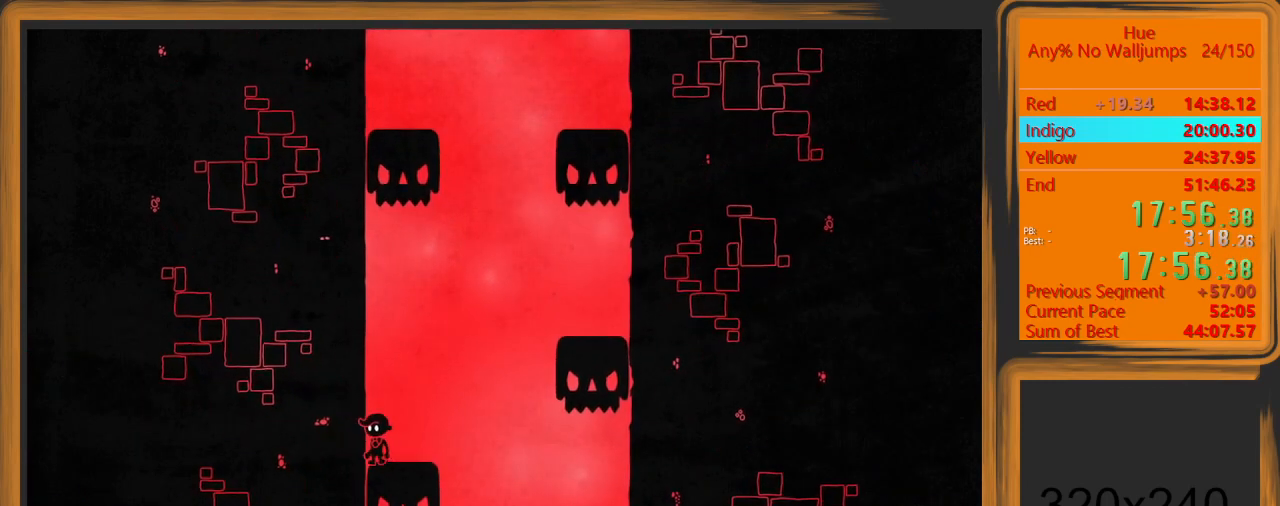
{"keys": [], "mouse": [], "events": []}
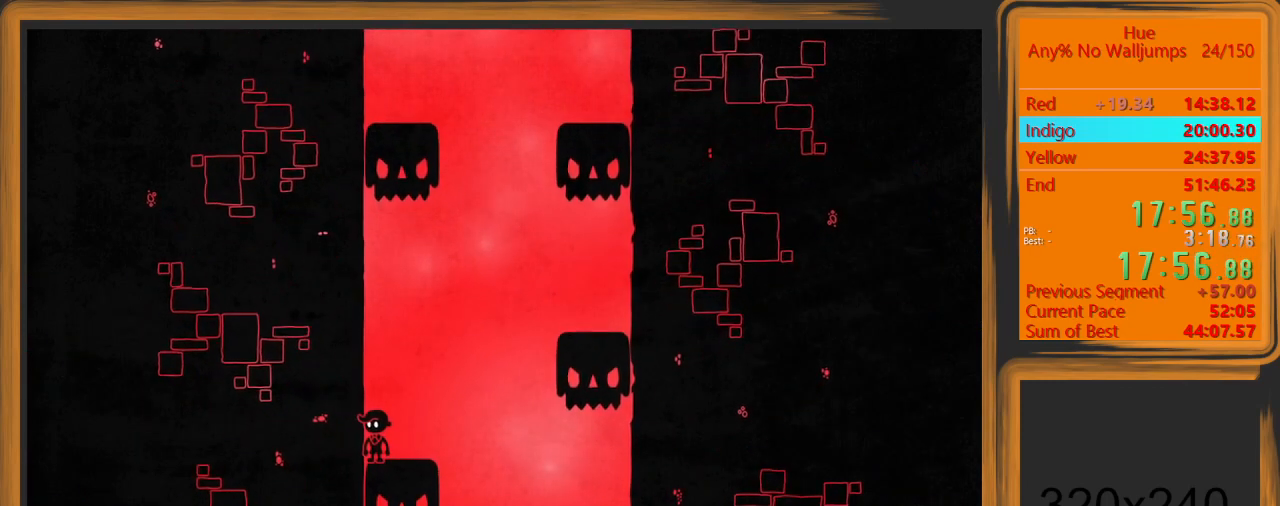
{"keys": [], "mouse": [], "events": []}
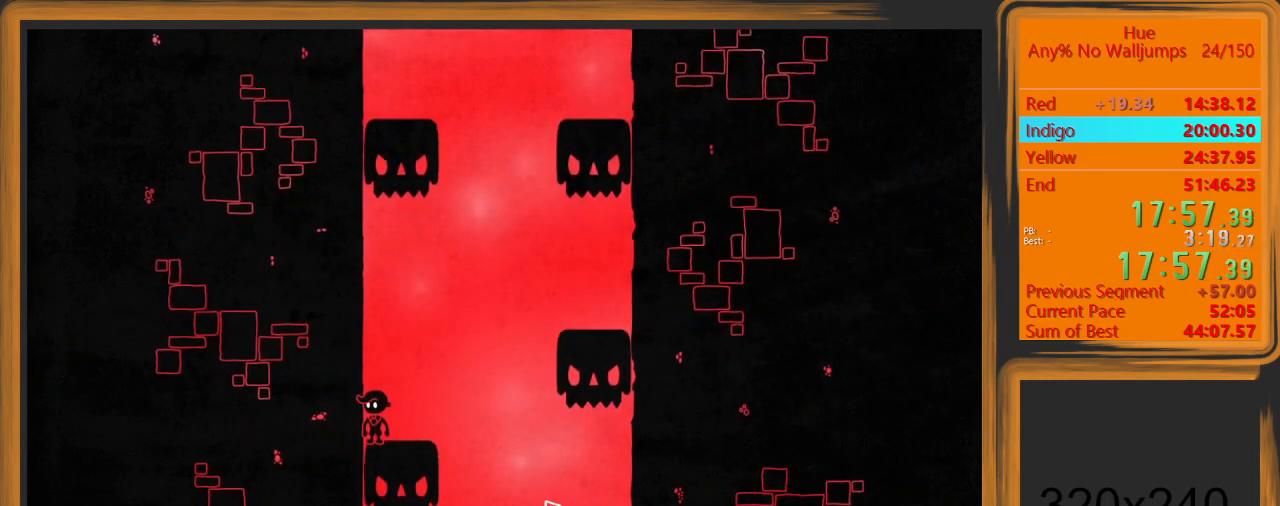
{"keys": ["d", "space"], "mouse": [], "events": [[200, "d", "down"], [367, "space", "down"]]}
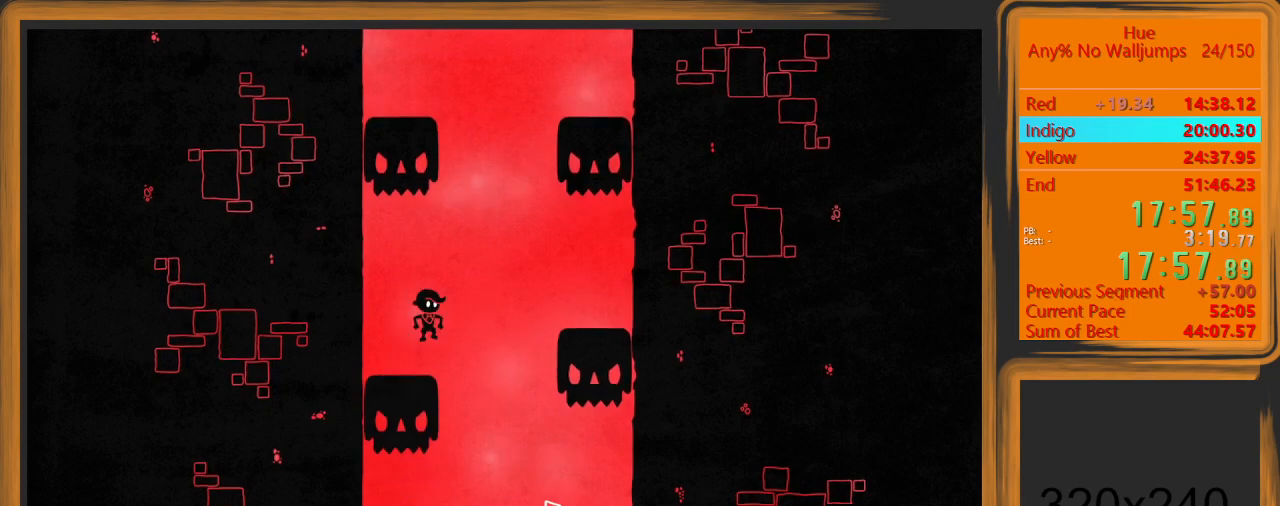
{"keys": ["d"], "mouse": [], "events": [[333, "space", "up"]]}
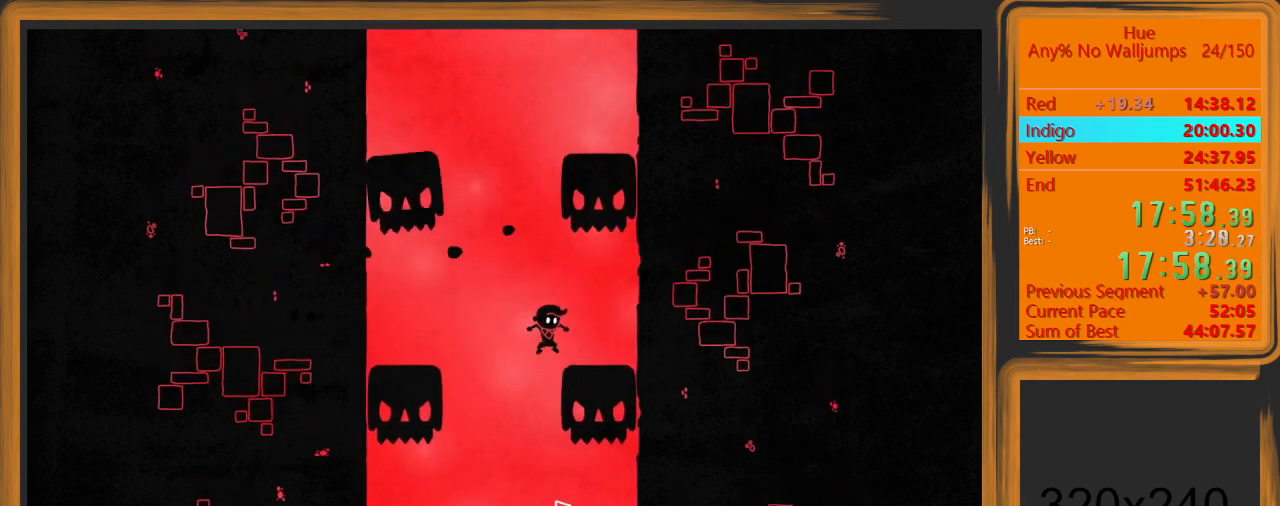
{"keys": ["space"], "mouse": [], "events": [[167, "d", "up"], [467, "space", "down"]]}
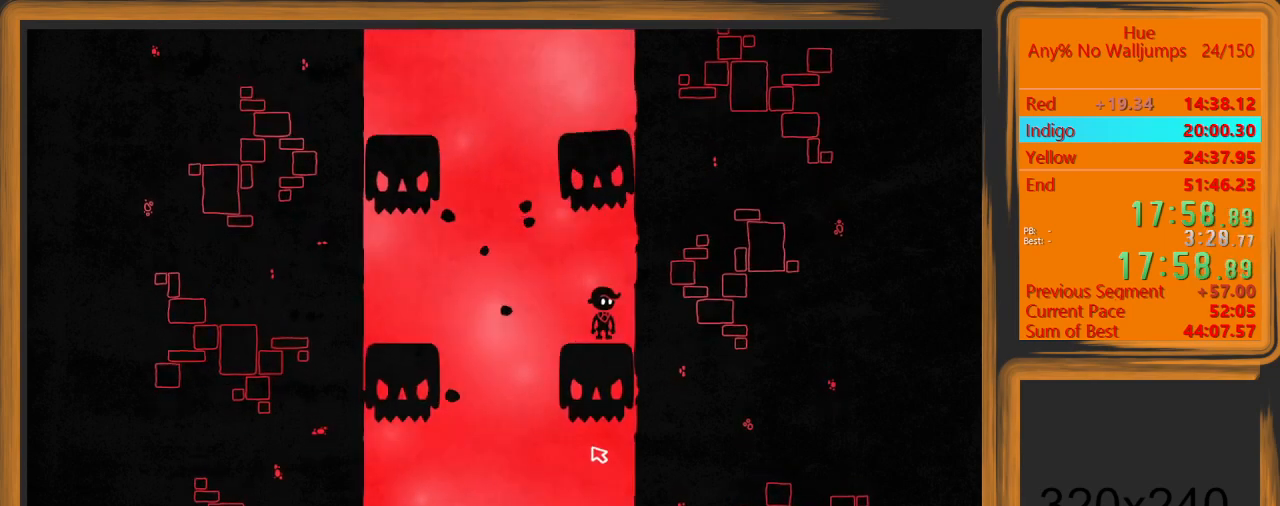
{"keys": ["a"], "mouse": [], "events": [[100, "space", "up"], [267, "a", "down"]]}
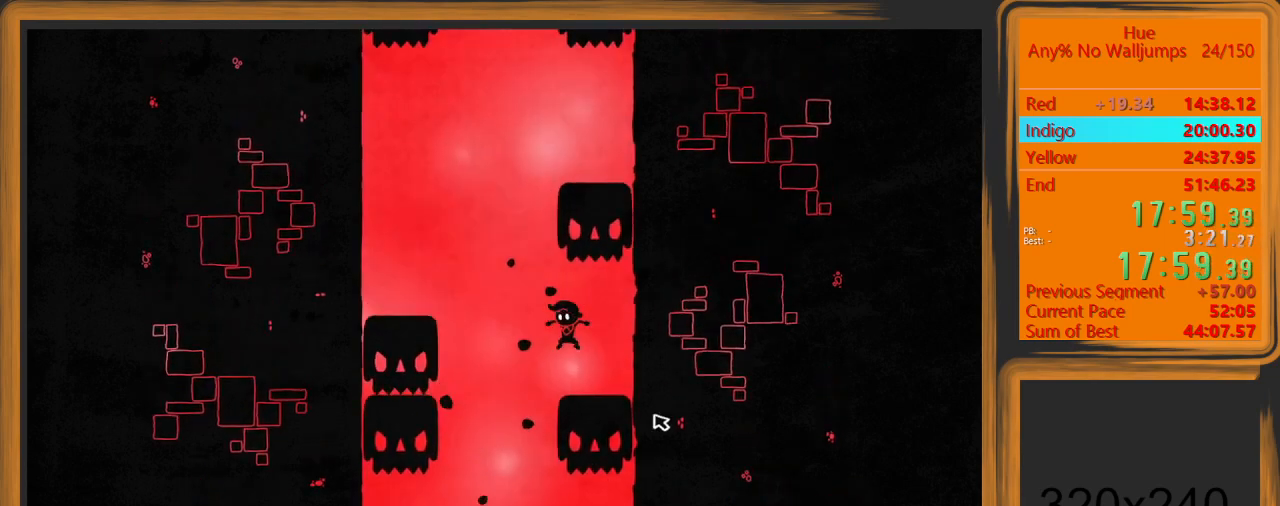
{"keys": [], "mouse": [], "events": [[200, "space", "down"], [400, "space", "up"], [500, "a", "up"]]}
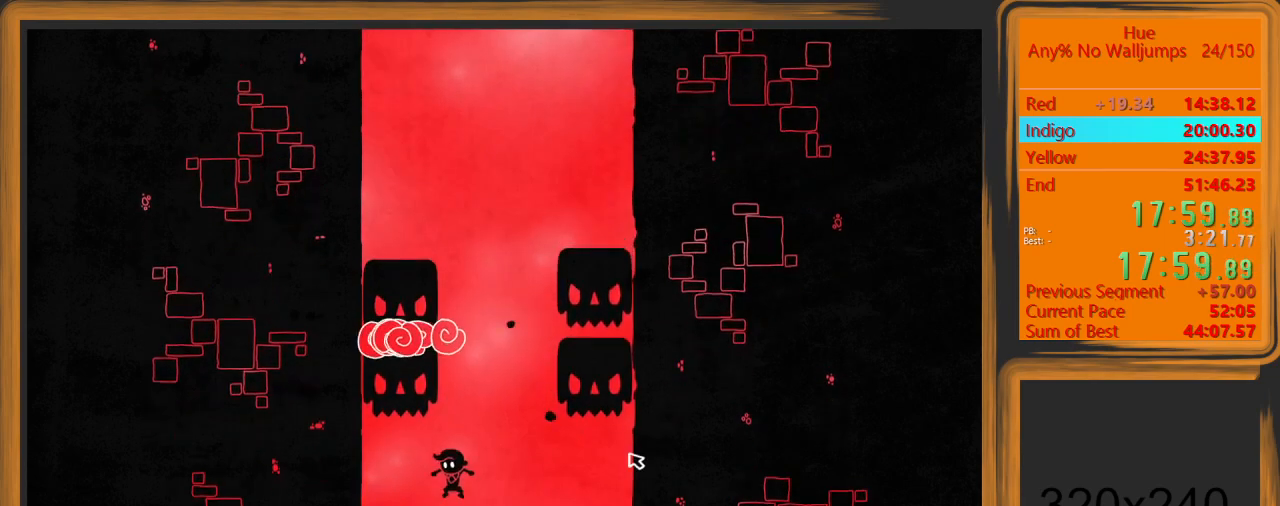
{"keys": [], "mouse": [], "events": [[33, "d", "down"], [400, "d", "up"]]}
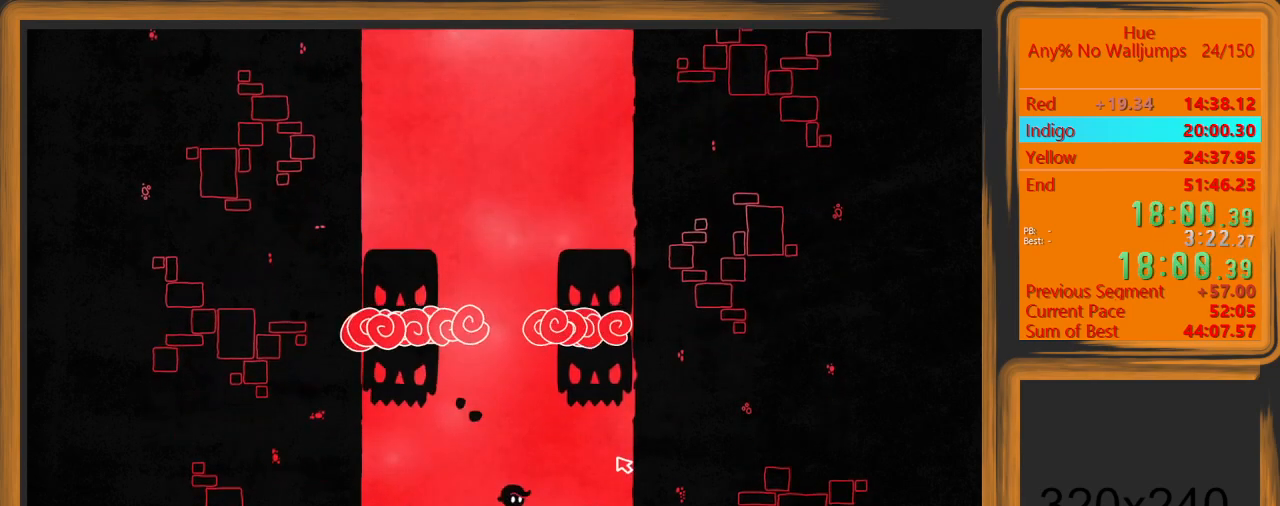
{"keys": [], "mouse": [], "events": []}
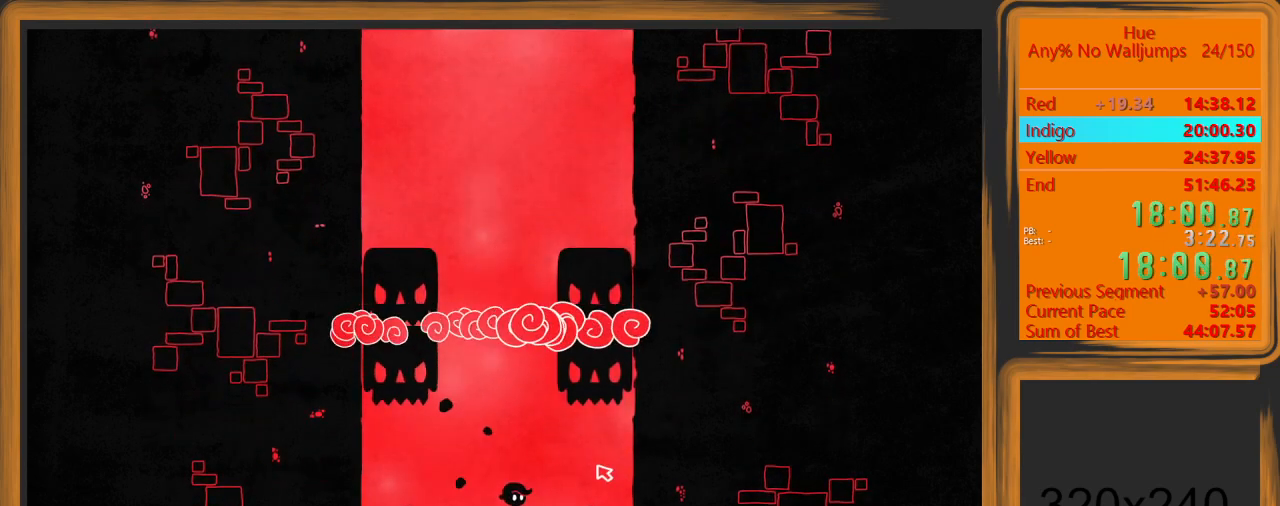
{"keys": ["a", "space", "w"], "mouse": [], "events": [[333, "a", "down"], [333, "space", "down"], [333, "w", "down"]]}